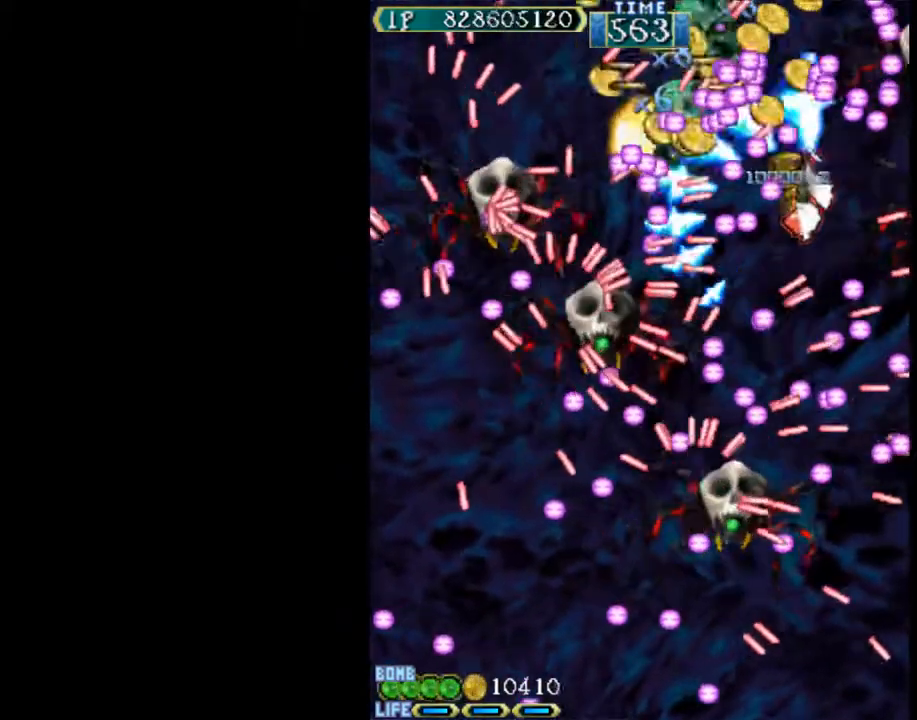
Gameplay with keyboard; each line is a JSON object with the keys held at the frame after it. "events" lists presses ("down") and releases ("up") of "c", "d", "down", "left", "q", "right", "s", "shift", "space", "up", "w" and "x" between this image and that frame as [ms after this image, input, new state], when the widget could be followed in between. No other keys are recorded. Mouse input is not recorded.
{"keys": ["down", "right", "w"], "events": [[83, "left", "up"], [83, "right", "down"], [133, "right", "up"], [233, "down", "up"], [317, "down", "down"], [417, "right", "down"]]}
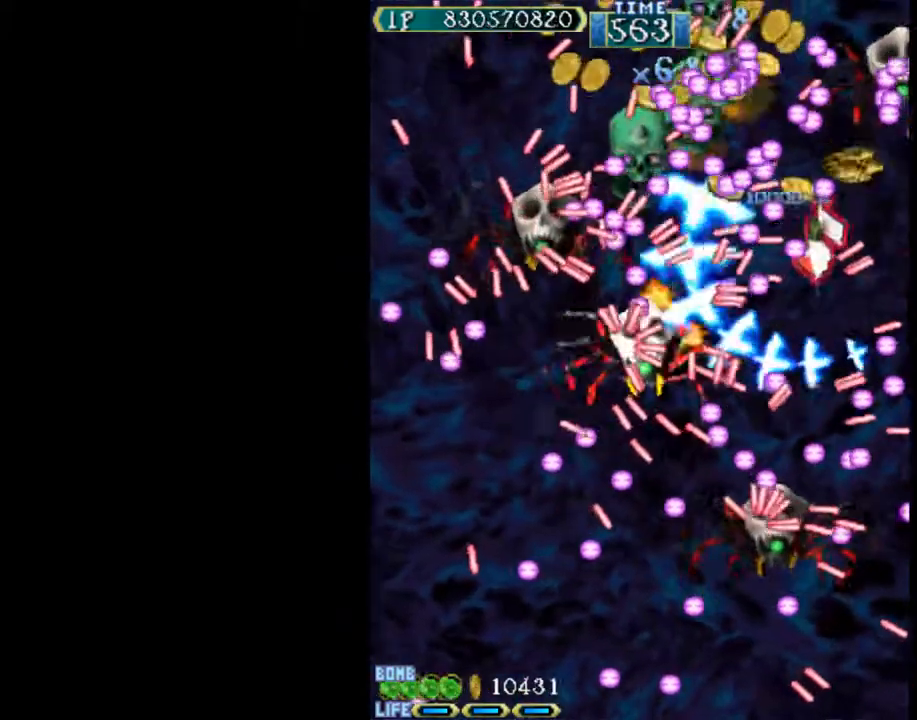
{"keys": ["down", "right", "w"], "events": []}
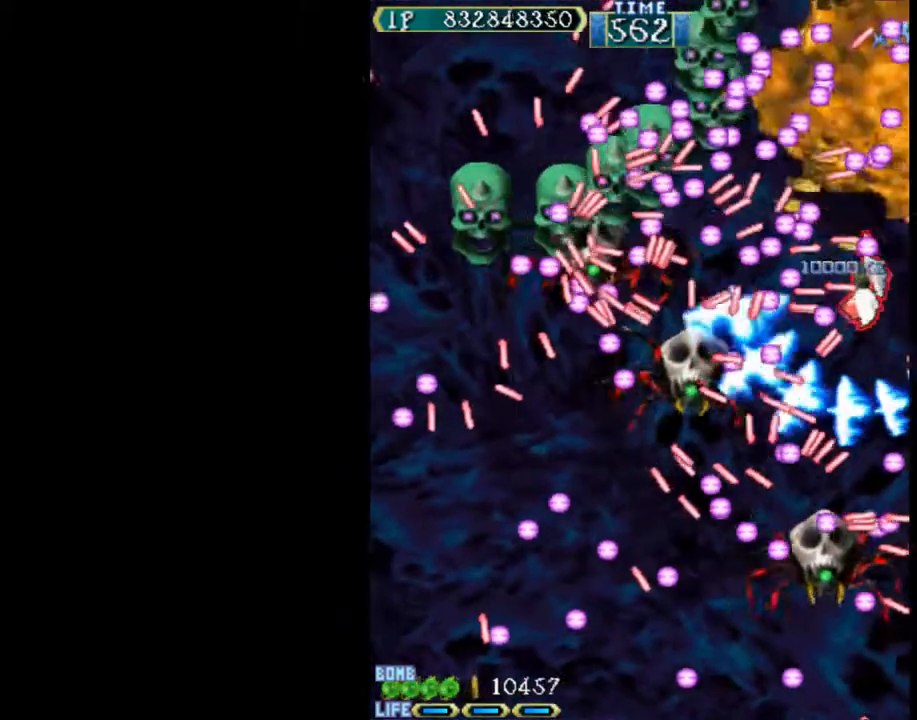
{"keys": ["left", "w"], "events": [[17, "right", "up"], [67, "right", "down"], [167, "x", "down"], [250, "right", "up"], [300, "x", "up"], [350, "left", "down"], [400, "down", "up"]]}
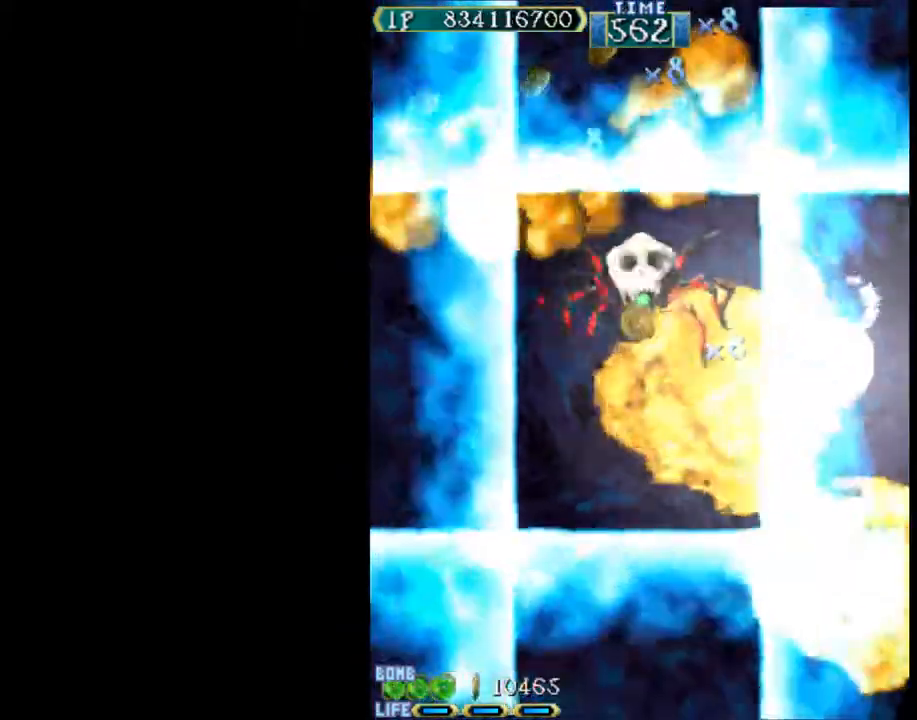
{"keys": ["left", "up", "w"], "events": [[183, "up", "down"]]}
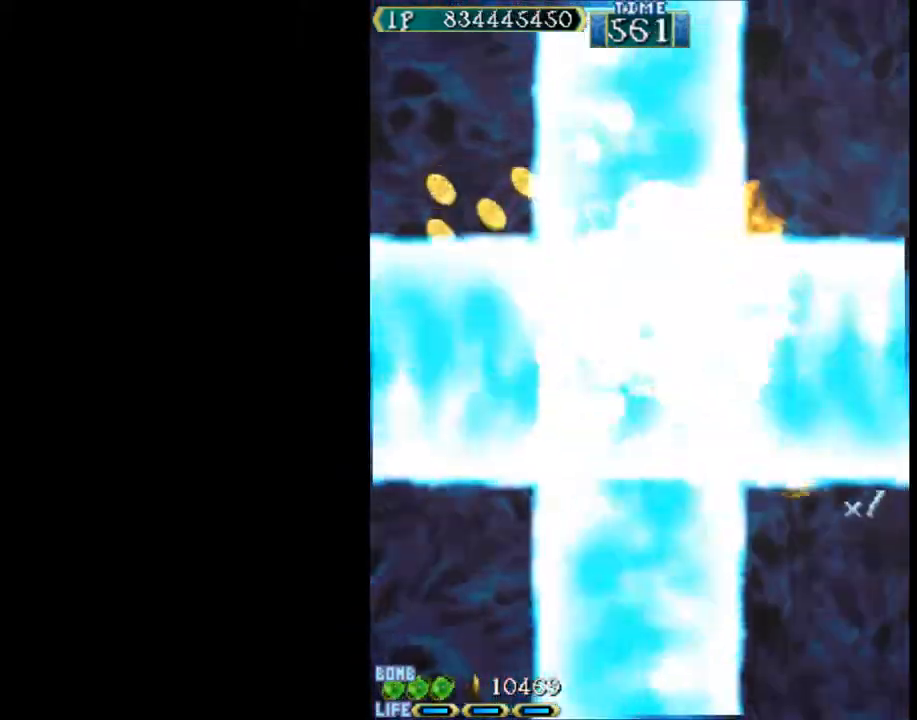
{"keys": ["left", "up", "w"], "events": []}
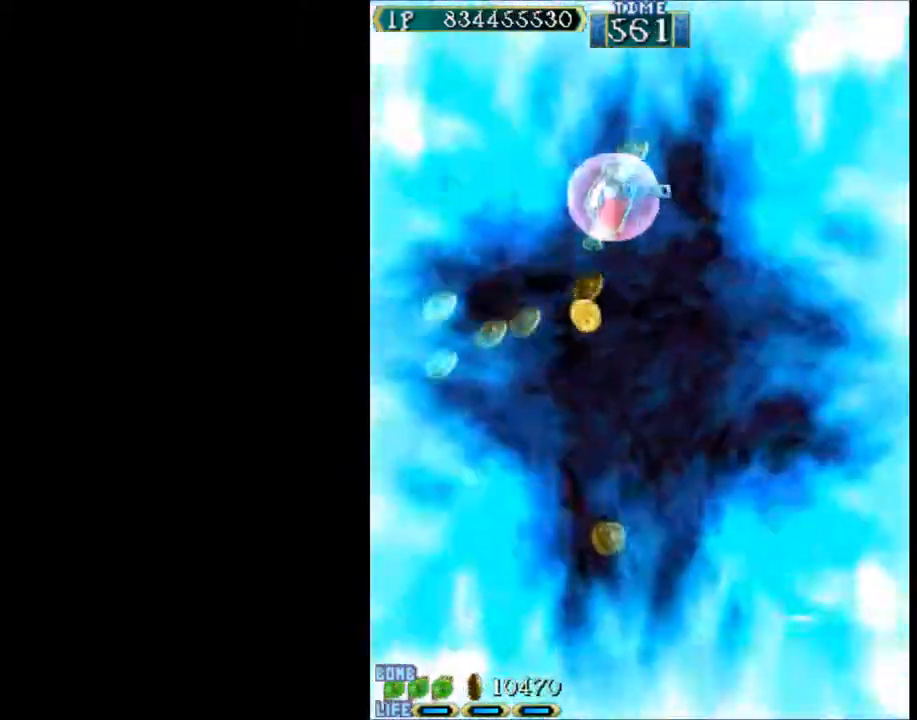
{"keys": ["up", "w"], "events": [[167, "left", "up"]]}
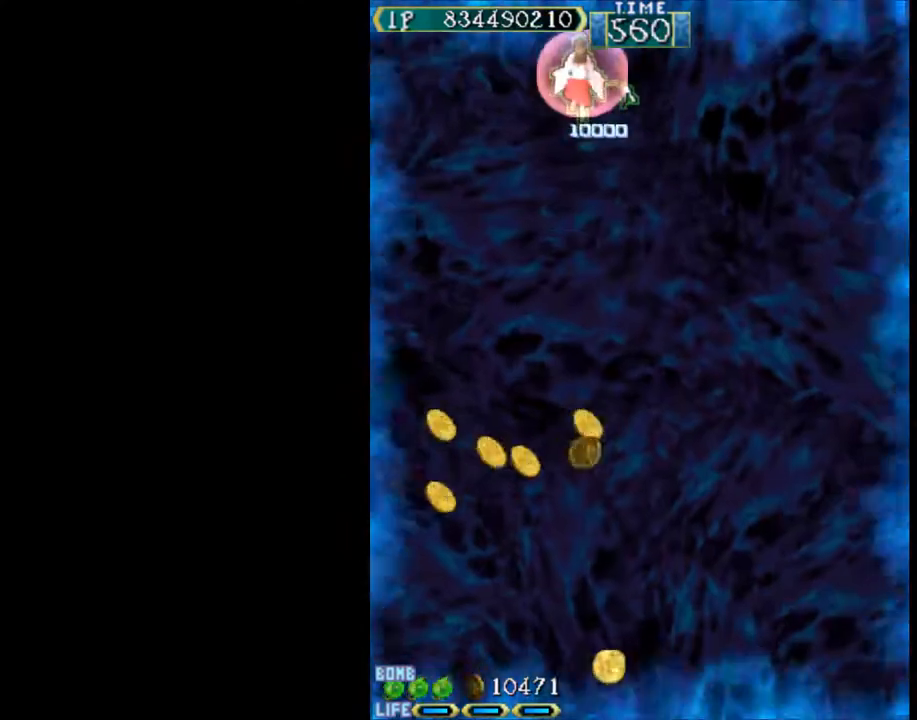
{"keys": ["w"], "events": [[83, "right", "down"], [417, "right", "up"], [417, "up", "up"]]}
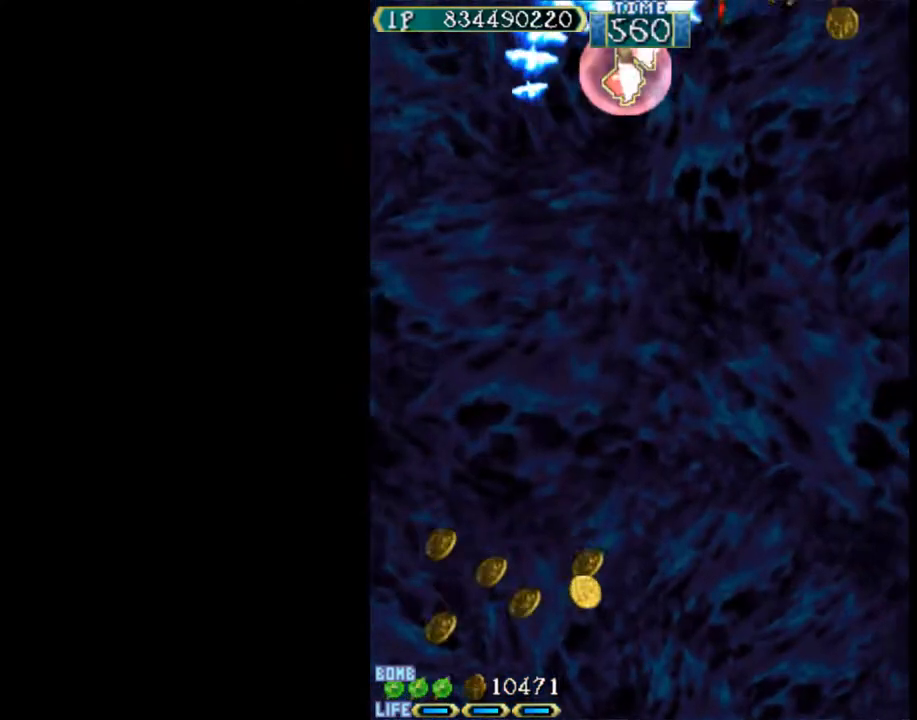
{"keys": ["w"], "events": [[100, "right", "down"], [467, "right", "up"]]}
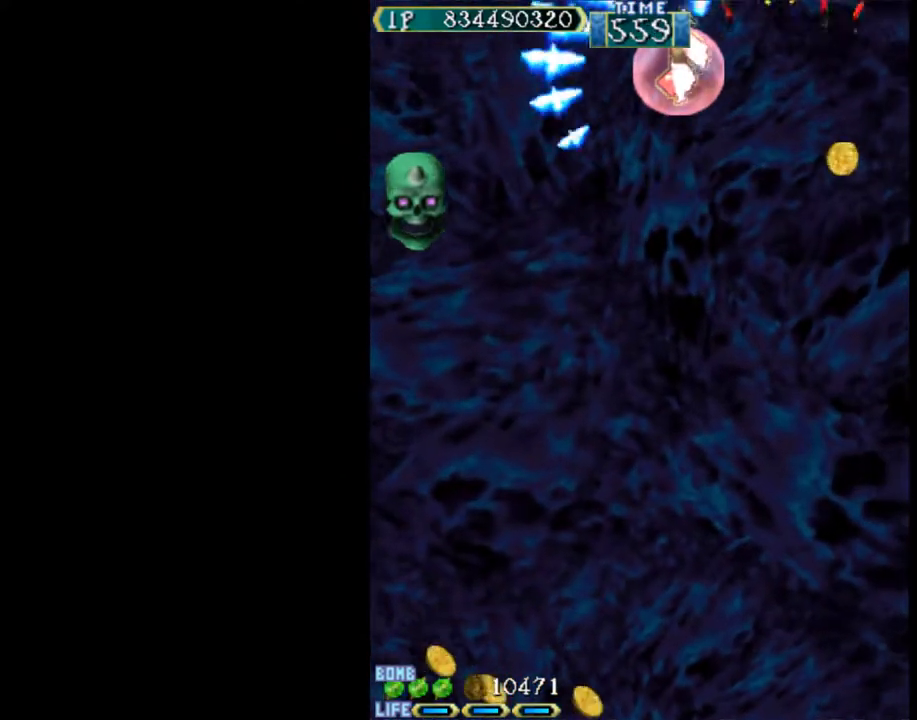
{"keys": ["w"], "events": [[117, "left", "down"], [483, "left", "up"]]}
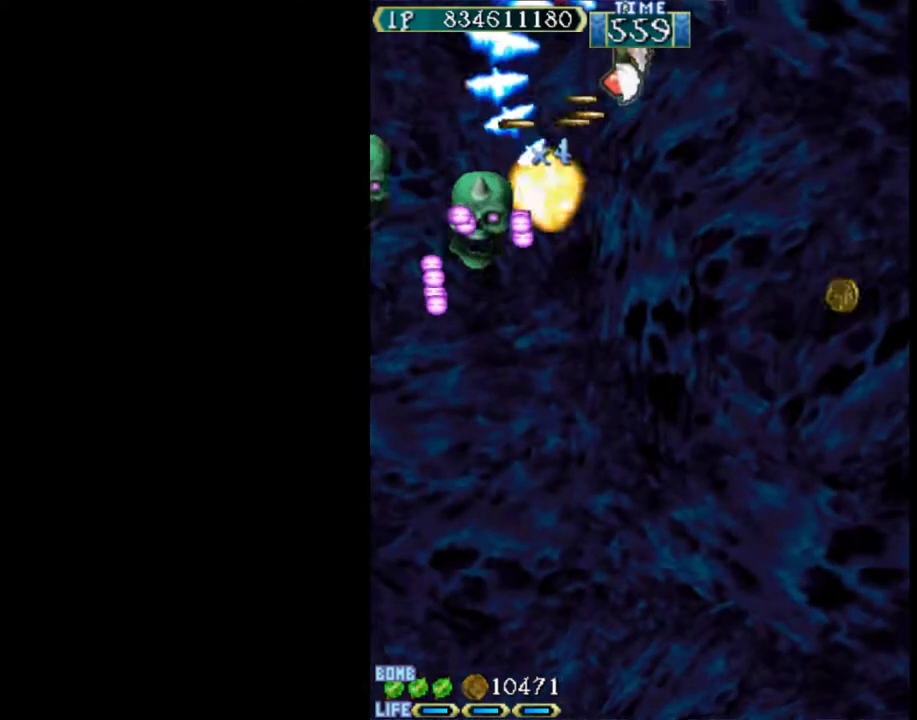
{"keys": ["w"], "events": [[133, "left", "down"], [367, "down", "down"], [450, "down", "up"], [500, "left", "up"]]}
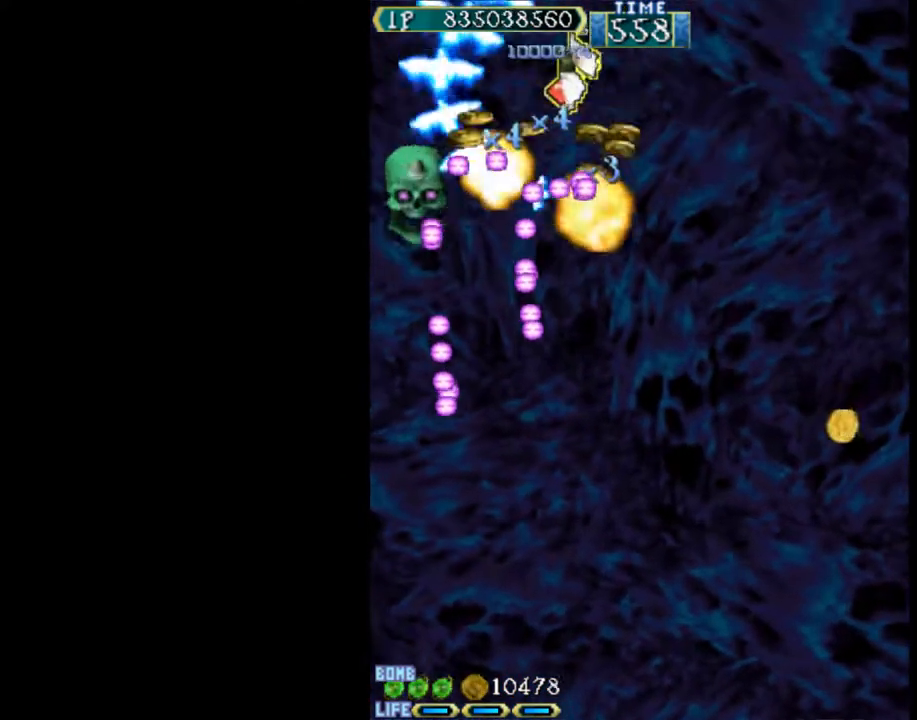
{"keys": ["w"], "events": [[383, "right", "down"], [417, "right", "up"]]}
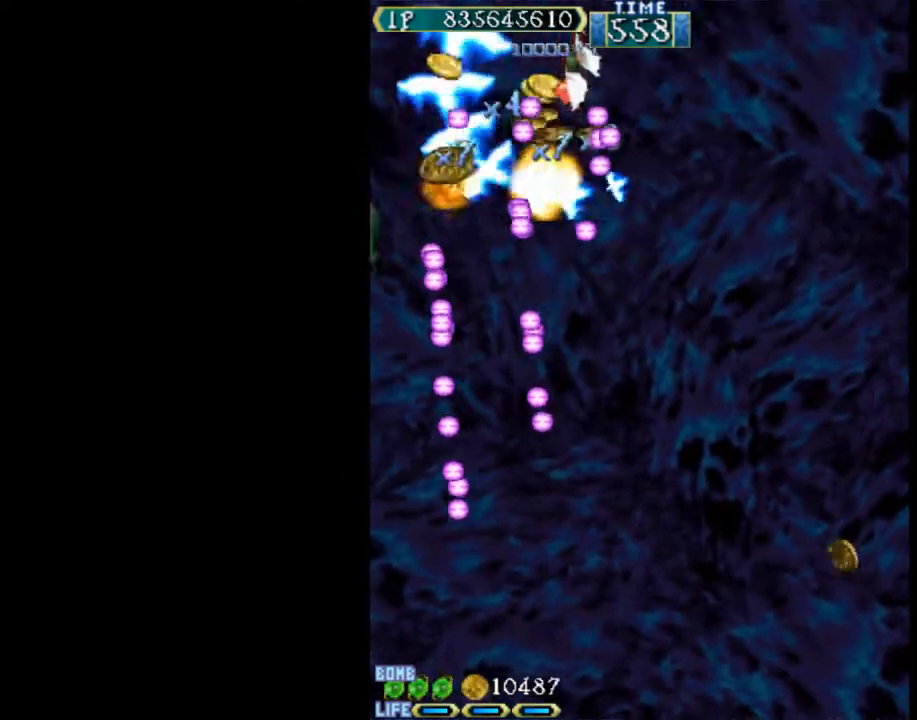
{"keys": ["up", "w"], "events": [[67, "down", "down"], [250, "down", "up"], [433, "up", "down"]]}
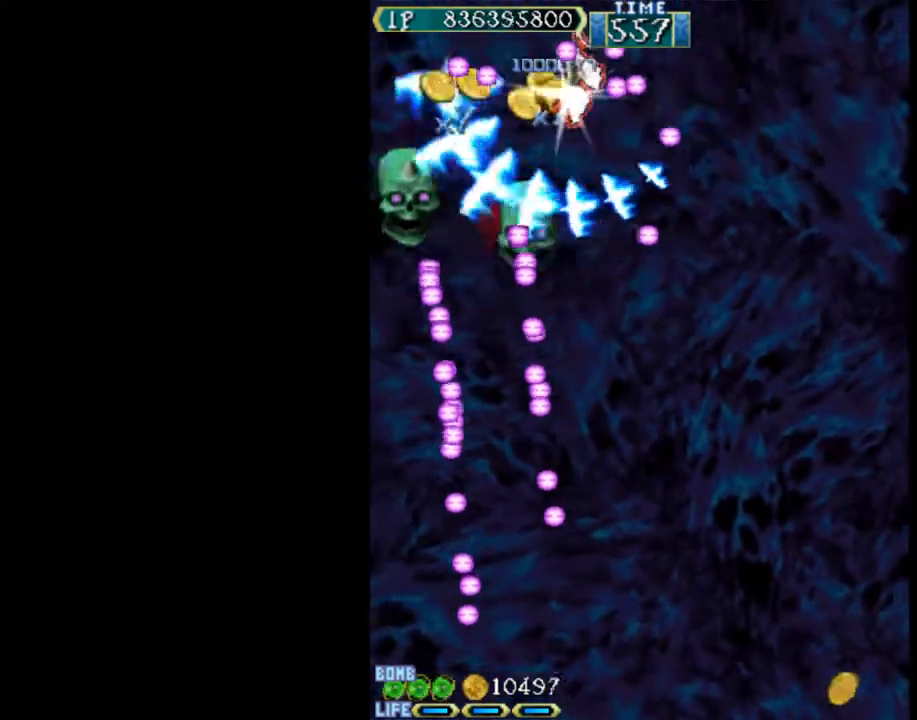
{"keys": ["w"], "events": [[367, "up", "up"]]}
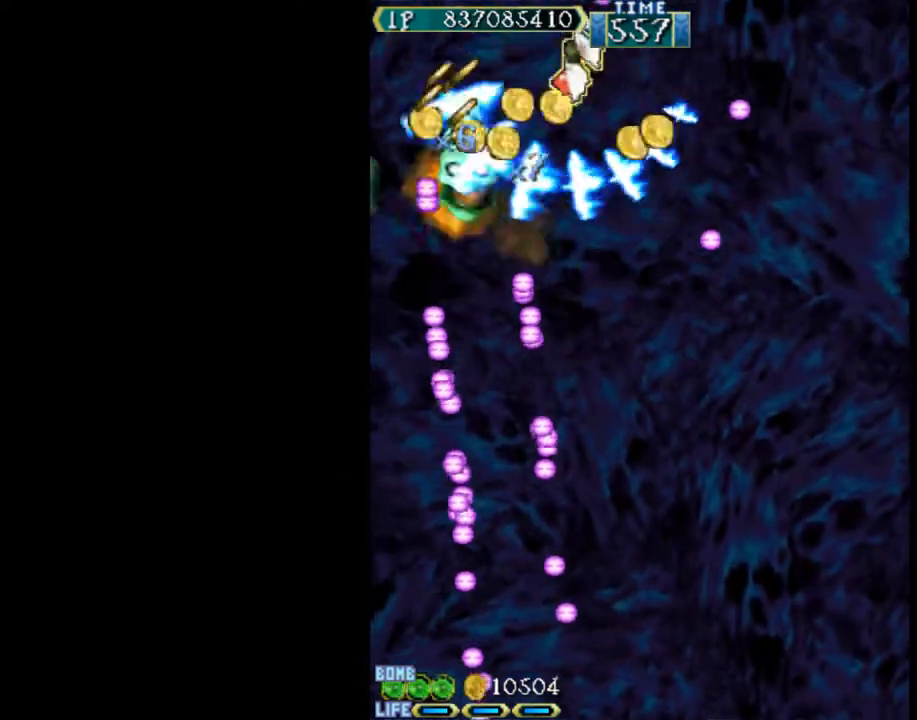
{"keys": ["w"], "events": []}
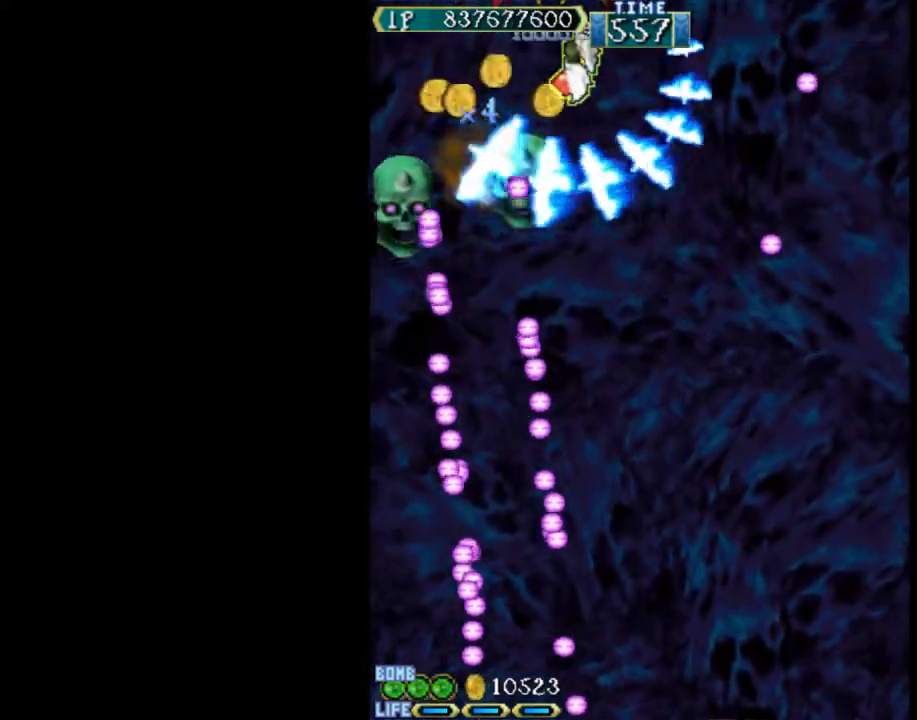
{"keys": ["w"], "events": [[300, "down", "down"], [350, "left", "down"], [383, "down", "up"], [433, "left", "up"]]}
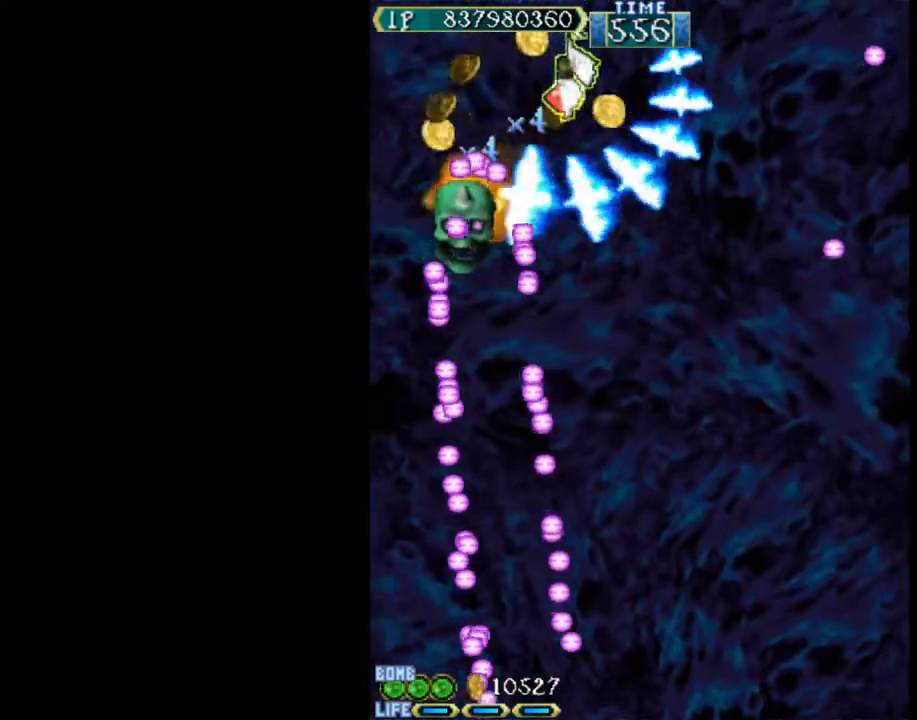
{"keys": ["w"], "events": []}
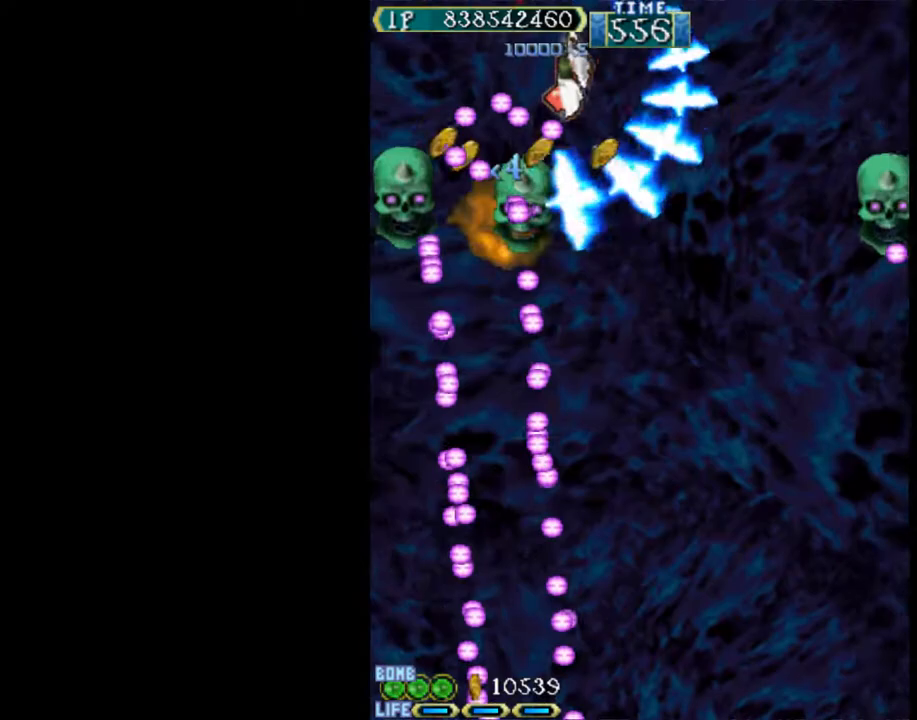
{"keys": ["w"], "events": [[133, "up", "down"], [233, "right", "down"], [333, "right", "up"], [333, "up", "up"]]}
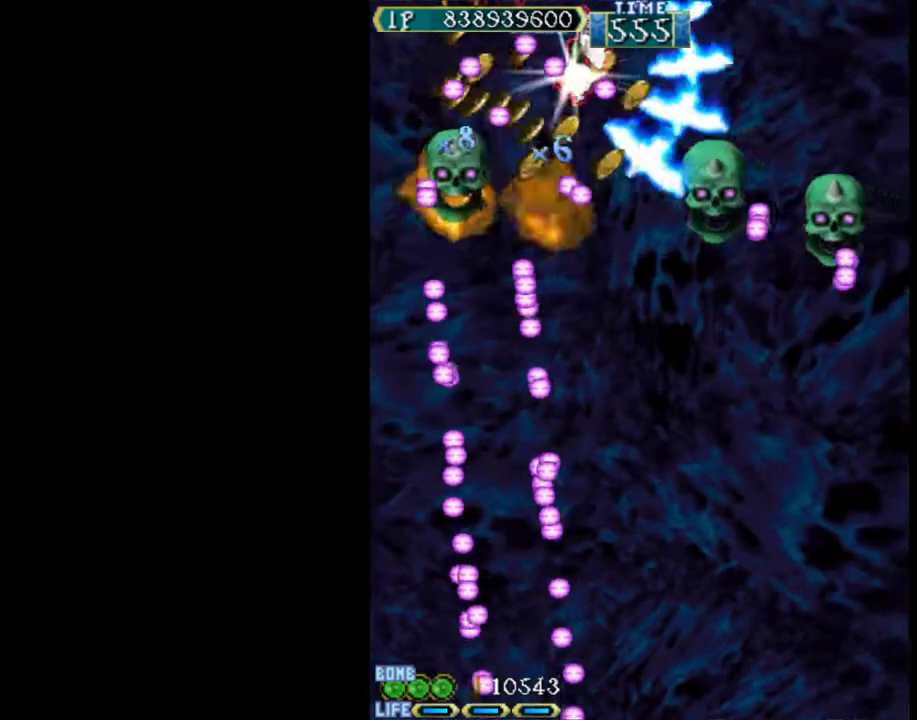
{"keys": ["right", "w"], "events": [[150, "right", "down"], [200, "right", "up"], [433, "right", "down"]]}
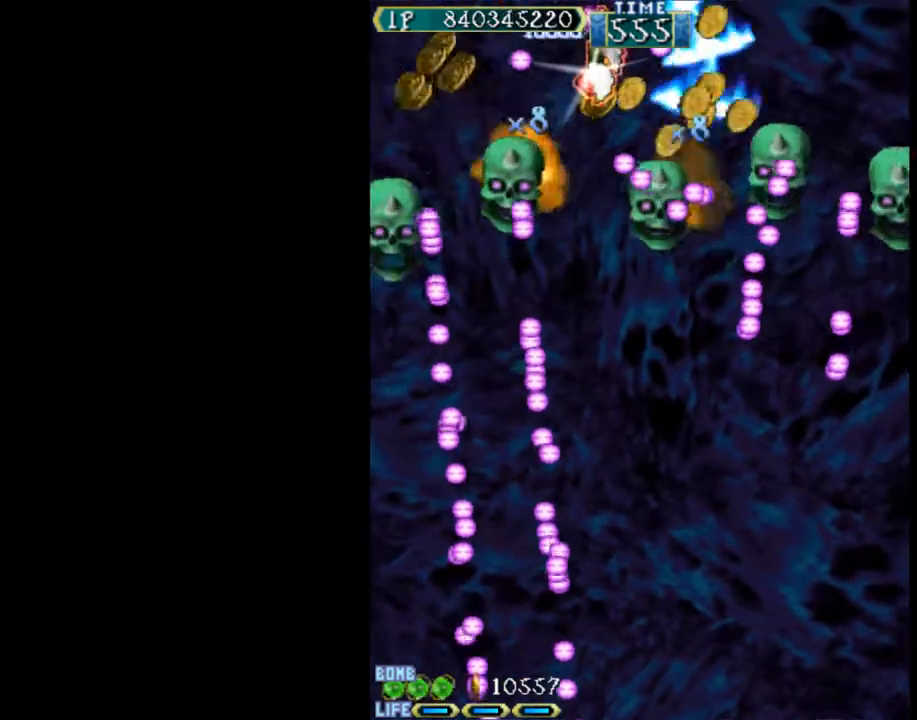
{"keys": ["w"], "events": [[33, "right", "up"]]}
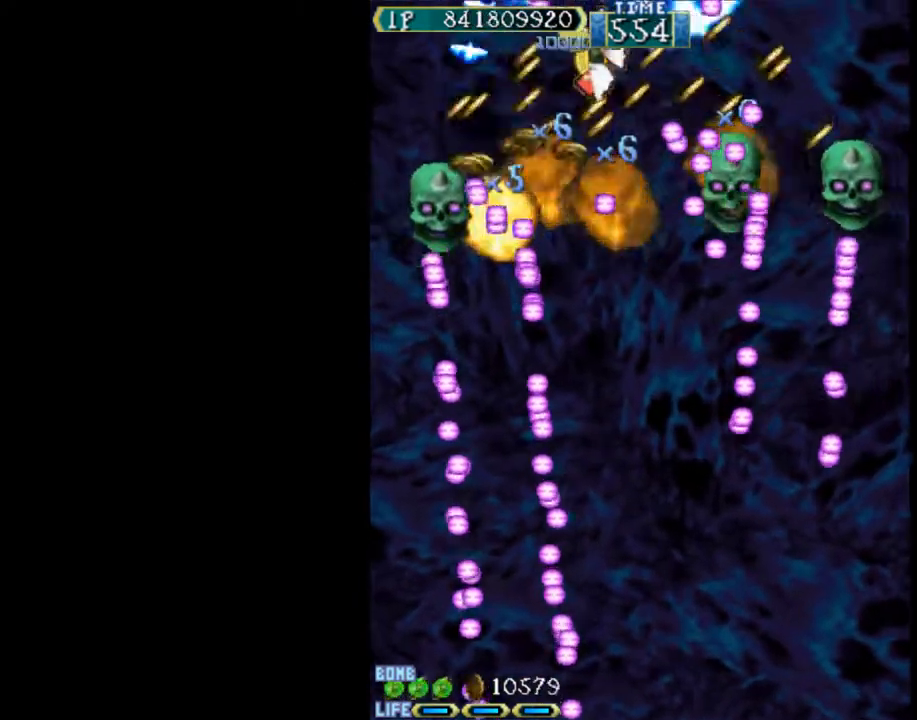
{"keys": ["w"], "events": []}
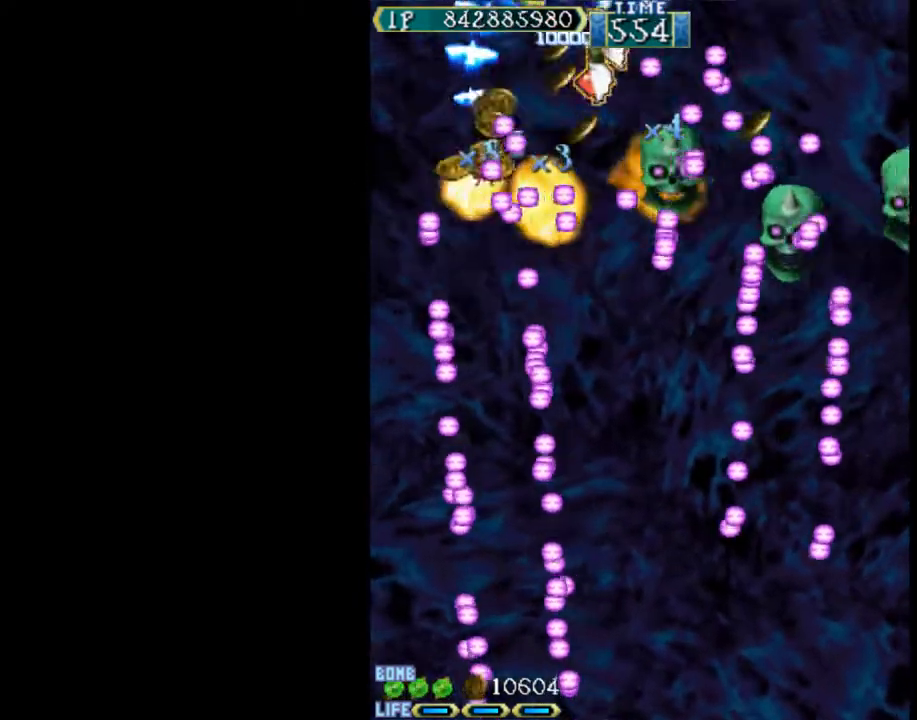
{"keys": ["w"], "events": [[50, "right", "down"], [150, "right", "up"], [283, "down", "down"], [333, "right", "down"], [383, "right", "up"], [433, "down", "up"]]}
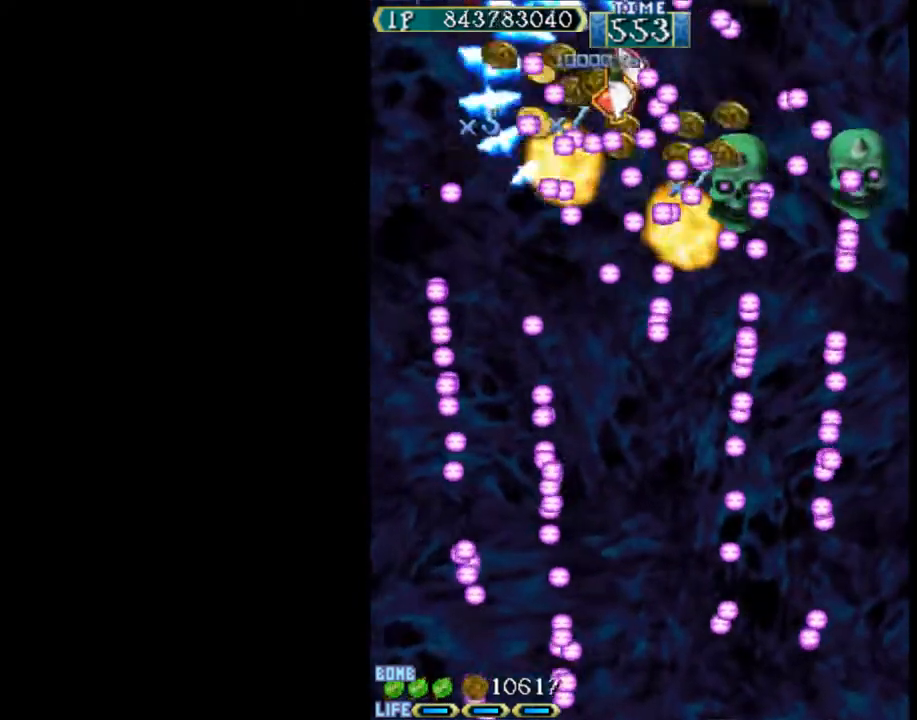
{"keys": ["w", "x"], "events": [[17, "left", "down"], [167, "left", "up"], [217, "left", "down"], [267, "up", "down"], [350, "up", "up"], [400, "left", "up"], [450, "x", "down"]]}
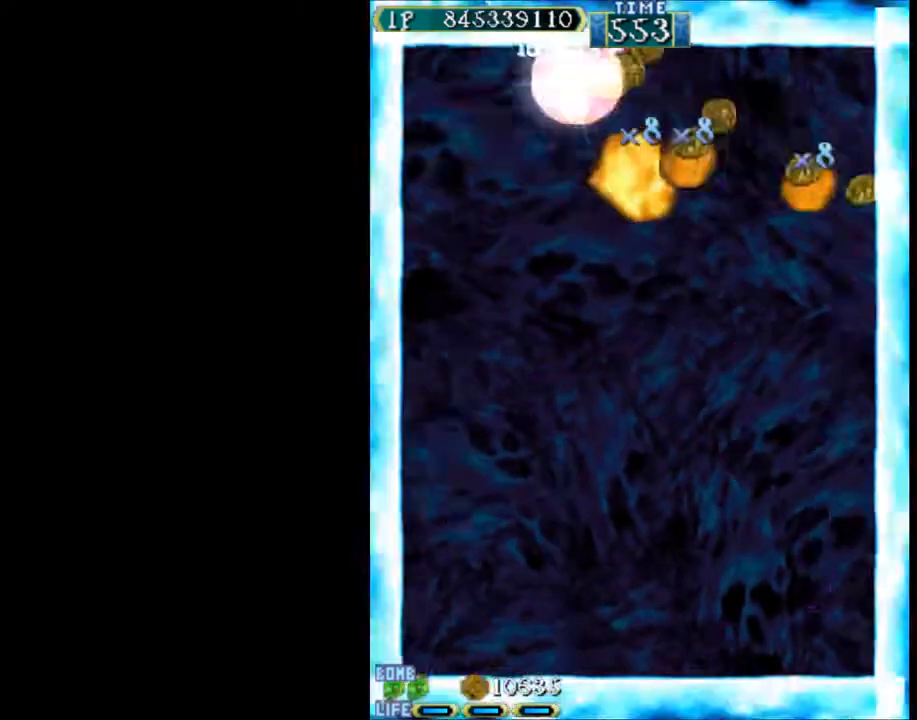
{"keys": ["down", "right", "w"], "events": [[33, "up", "down"], [33, "x", "up"], [233, "right", "down"], [233, "up", "up"], [317, "down", "down"]]}
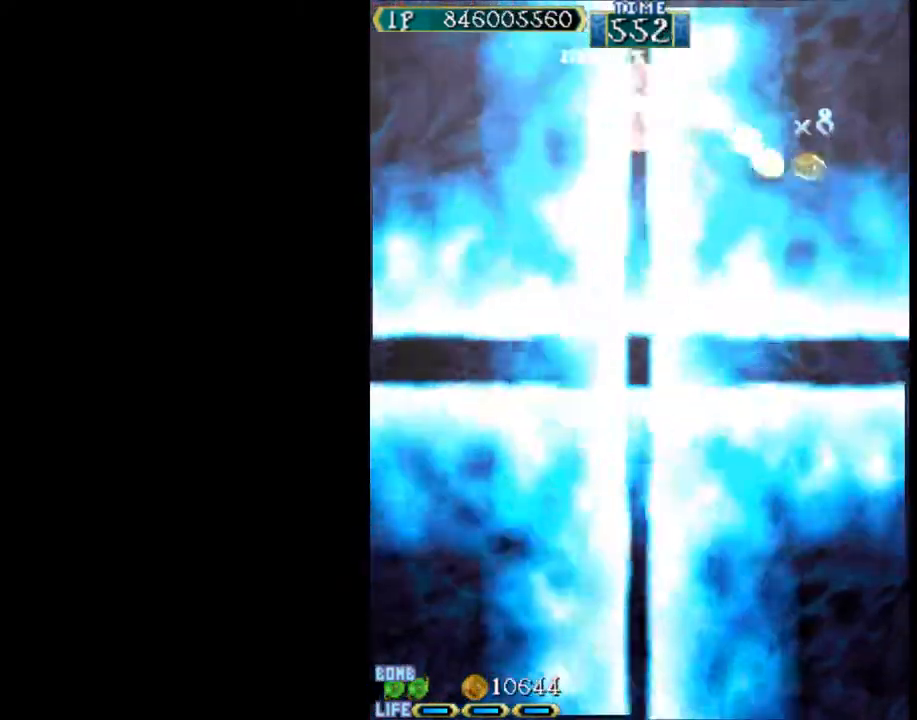
{"keys": ["down", "left", "w"], "events": [[50, "down", "up"], [150, "right", "up"], [433, "down", "down"], [433, "left", "down"]]}
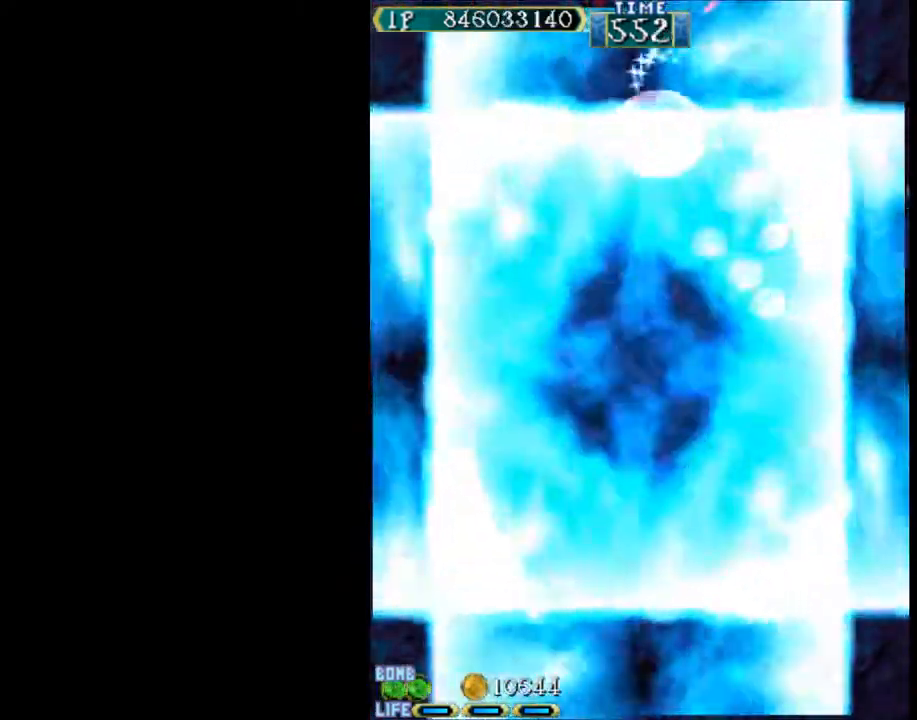
{"keys": ["w"], "events": [[117, "down", "up"], [117, "left", "up"]]}
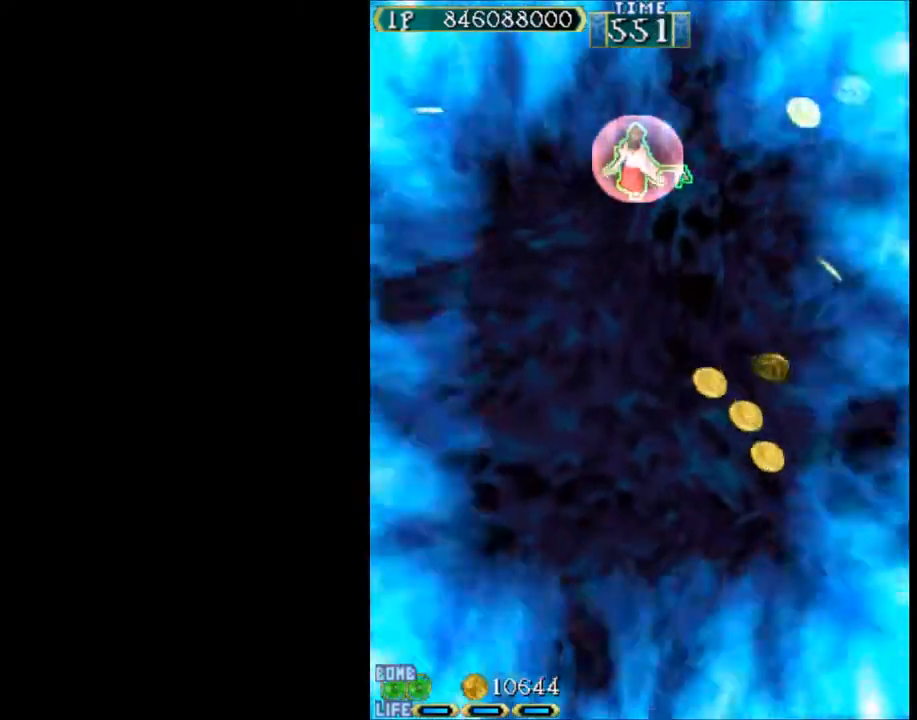
{"keys": ["down", "left", "w"], "events": [[417, "down", "down"], [467, "left", "down"]]}